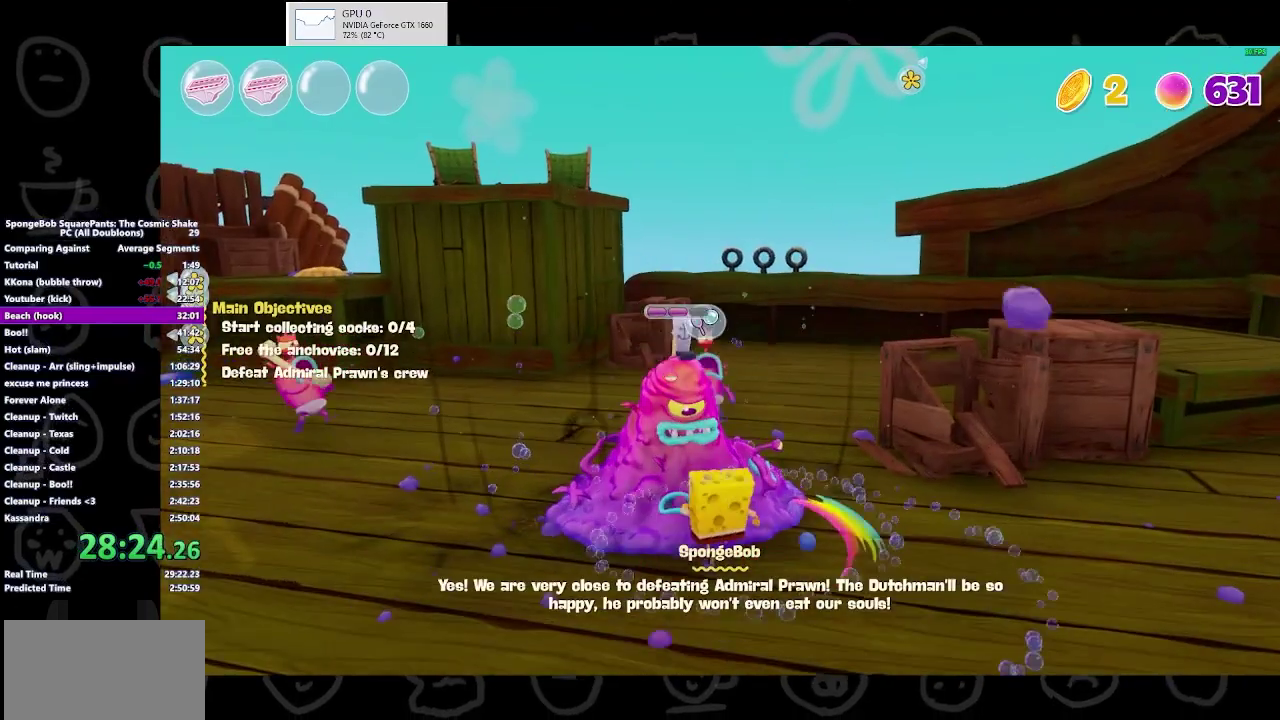
Gameplay with a controller (Xbox layout); each line is a JSON object with the inputs held at the frame after it. "events" lists button and stick changes between this image and that frame as [ms after this image, input, new state], when the widget could be followed in between. Not read: L2 R2.
{"buttons": [], "left_stick": "up-left", "right_stick": "center", "events": [[67, "X", "down"], [167, "X", "up"], [233, "X", "down"], [300, "X", "up"]]}
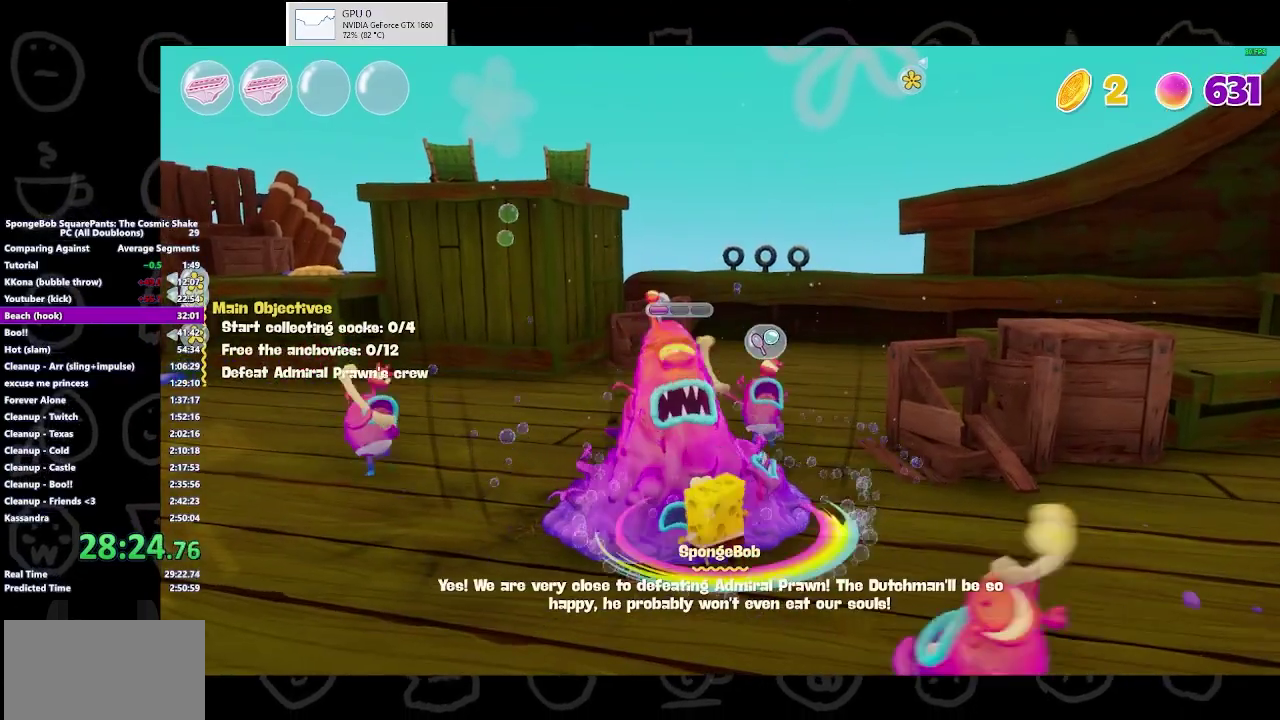
{"buttons": [], "left_stick": "center", "right_stick": "center", "events": [[67, "B", "down"], [233, "B", "up"], [467, "left_stick", "center"]]}
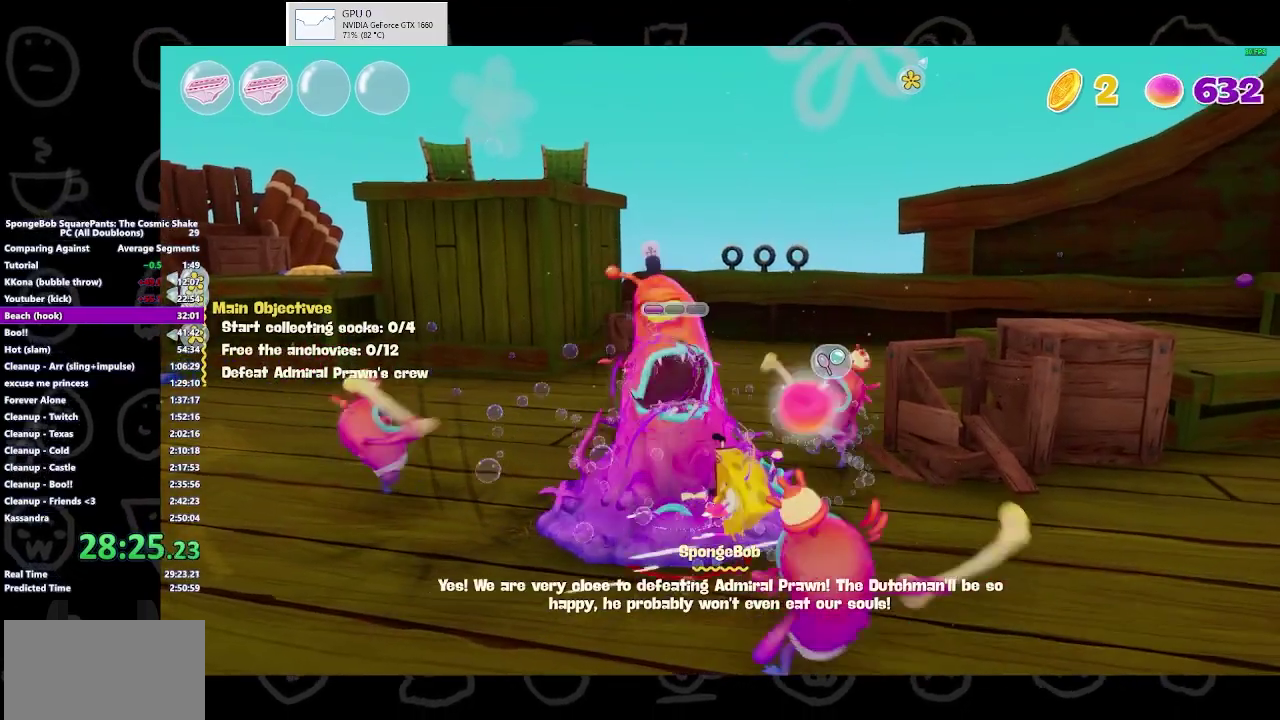
{"buttons": [], "left_stick": "center", "right_stick": "center", "events": []}
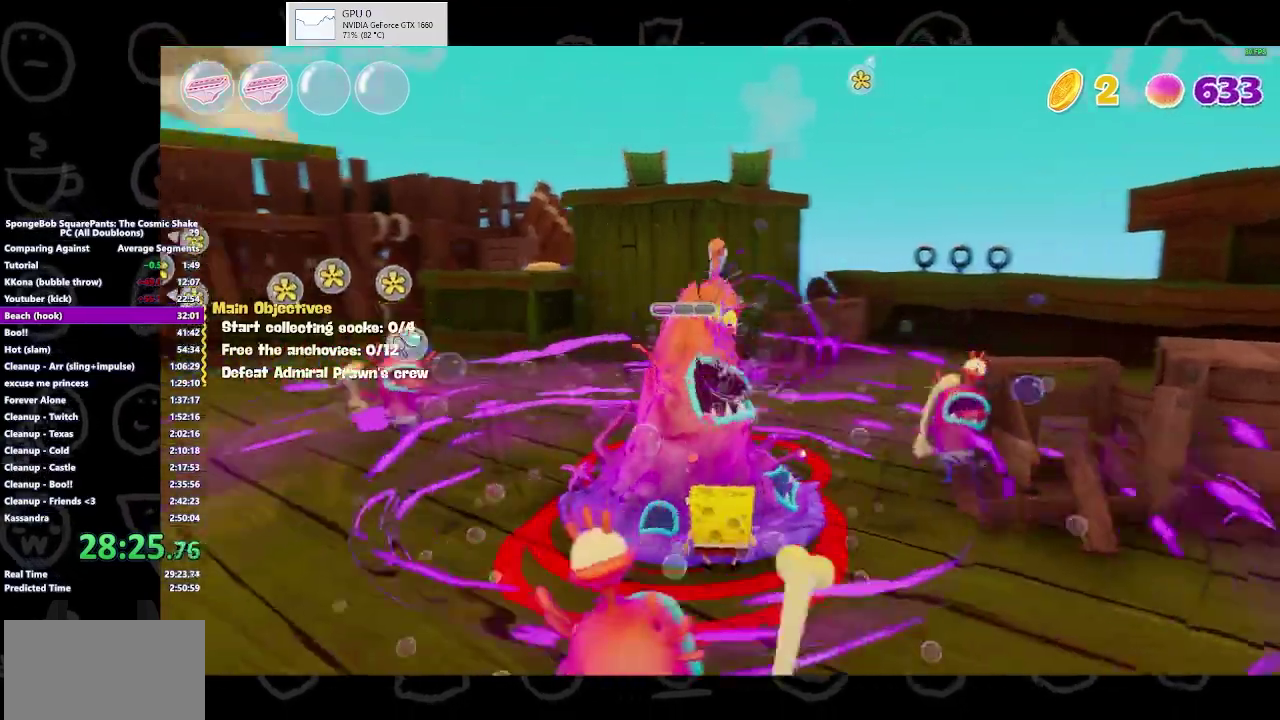
{"buttons": [], "left_stick": "up", "right_stick": "center", "events": [[133, "left_stick", "up"], [233, "X", "down"], [500, "X", "up"]]}
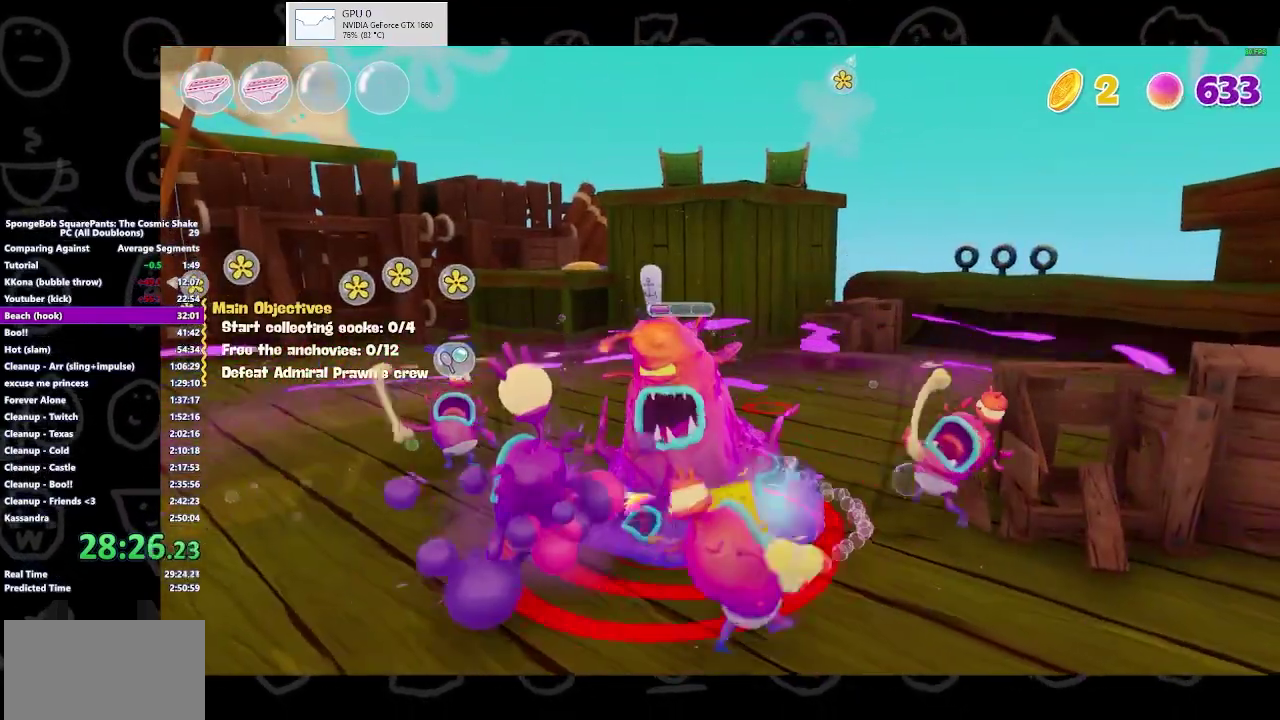
{"buttons": ["X"], "left_stick": "up-left", "right_stick": "center", "events": [[100, "X", "down"], [133, "left_stick", "up-left"], [167, "X", "up"], [333, "X", "down"]]}
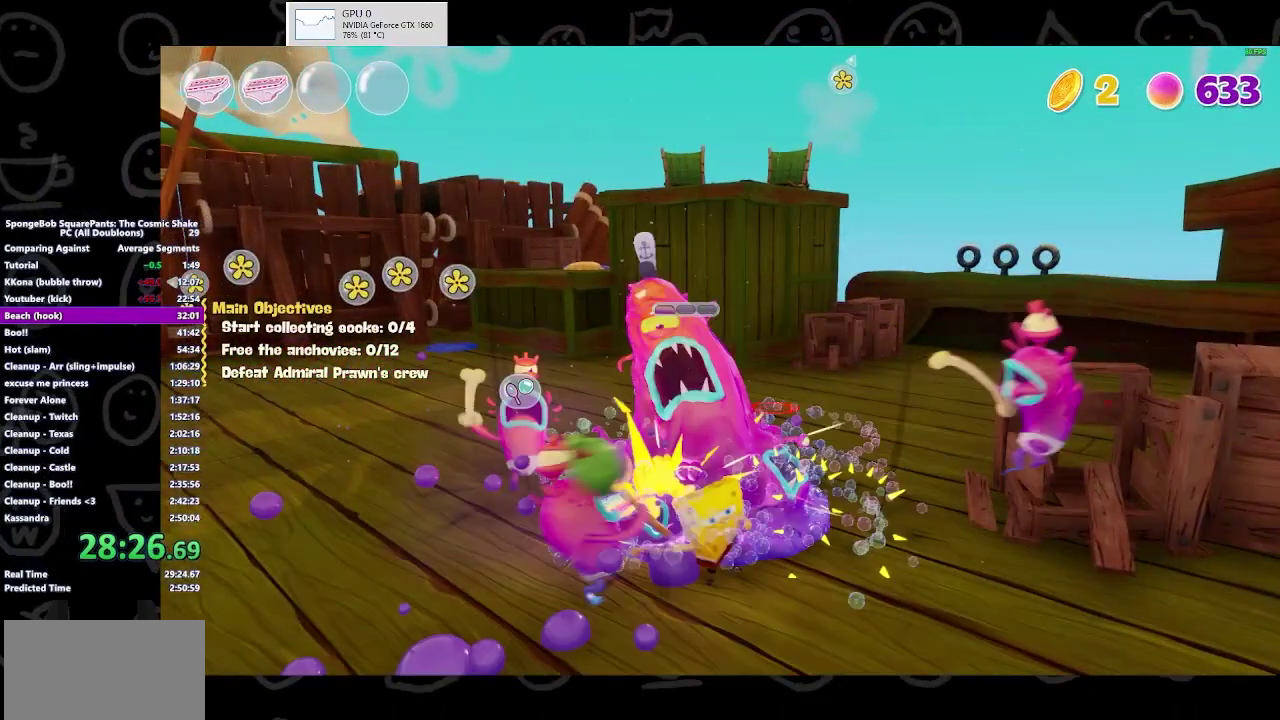
{"buttons": [], "left_stick": "up-left", "right_stick": "center", "events": [[233, "X", "up"]]}
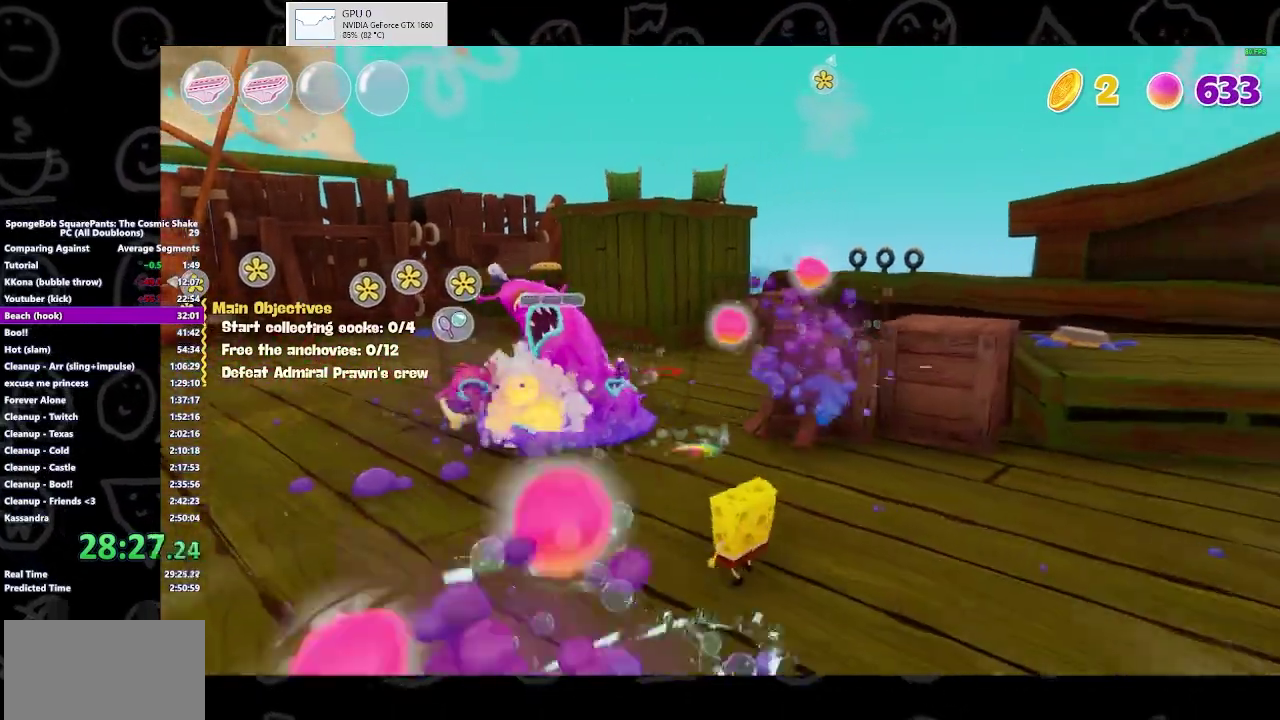
{"buttons": [], "left_stick": "up-left", "right_stick": "left", "events": [[67, "left_stick", "left"], [267, "right_stick", "left"], [500, "left_stick", "up-left"]]}
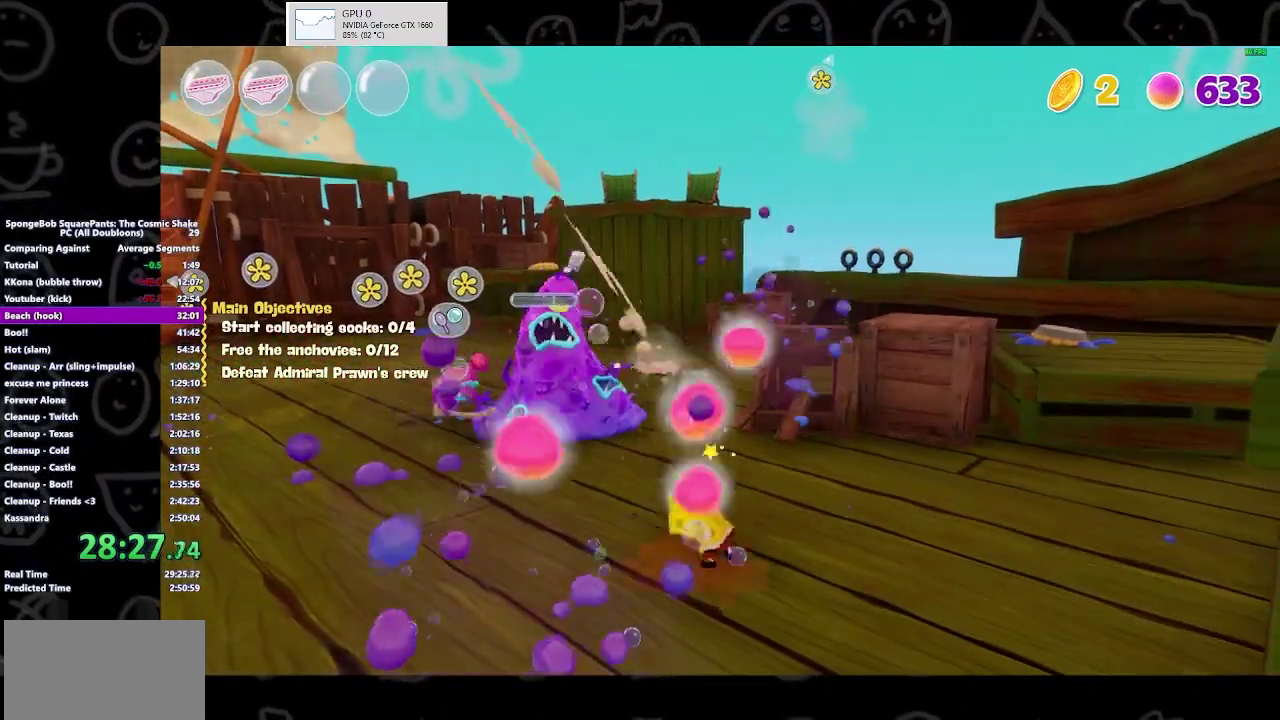
{"buttons": [], "left_stick": "up-left", "right_stick": "left", "events": []}
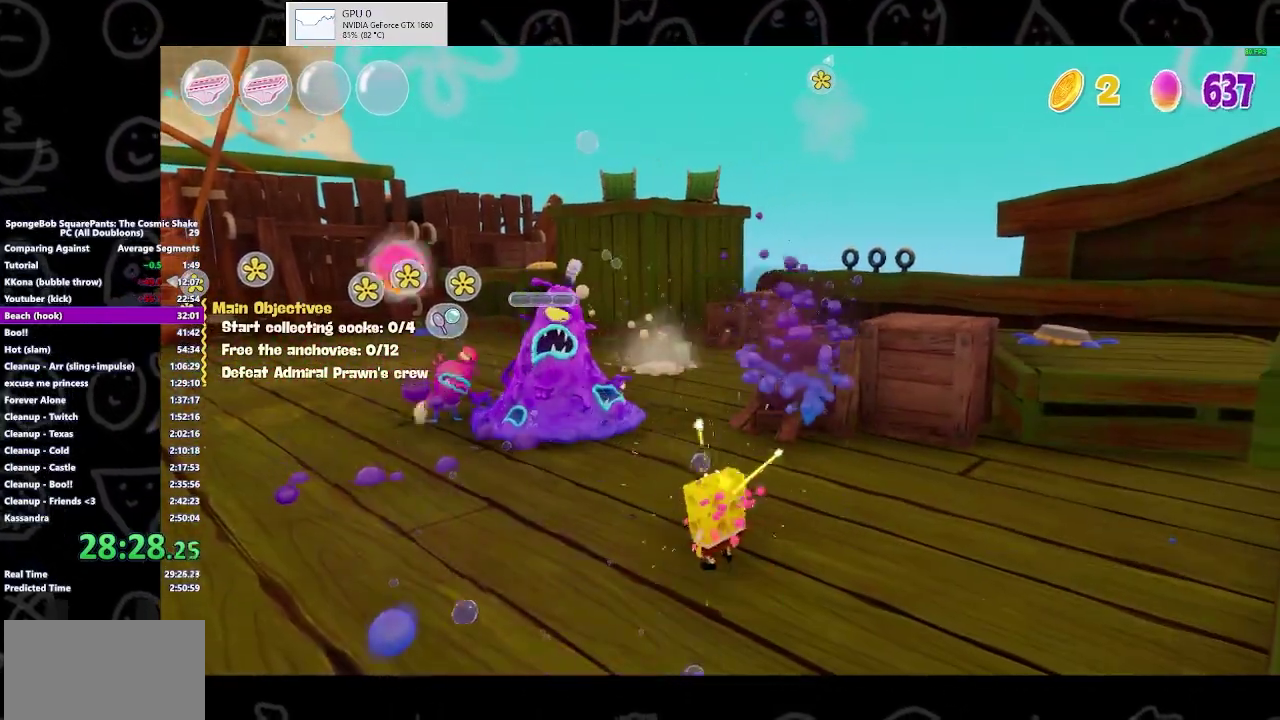
{"buttons": ["A"], "left_stick": "up-left", "right_stick": "center", "events": [[300, "right_stick", "center"], [433, "A", "down"]]}
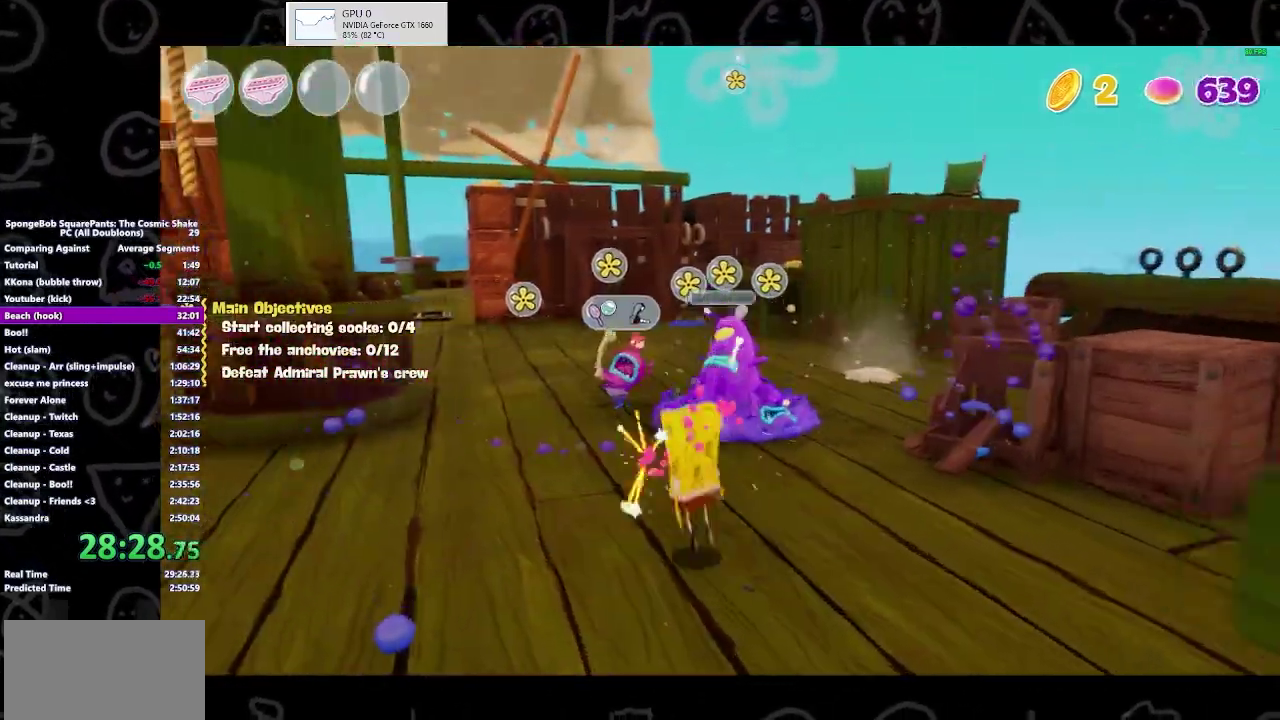
{"buttons": [], "left_stick": "down-left", "right_stick": "up-left", "events": [[67, "A", "up"], [67, "Y", "down"], [200, "Y", "up"], [200, "left_stick", "left"], [267, "right_stick", "left"], [367, "left_stick", "down-left"], [500, "right_stick", "up-left"]]}
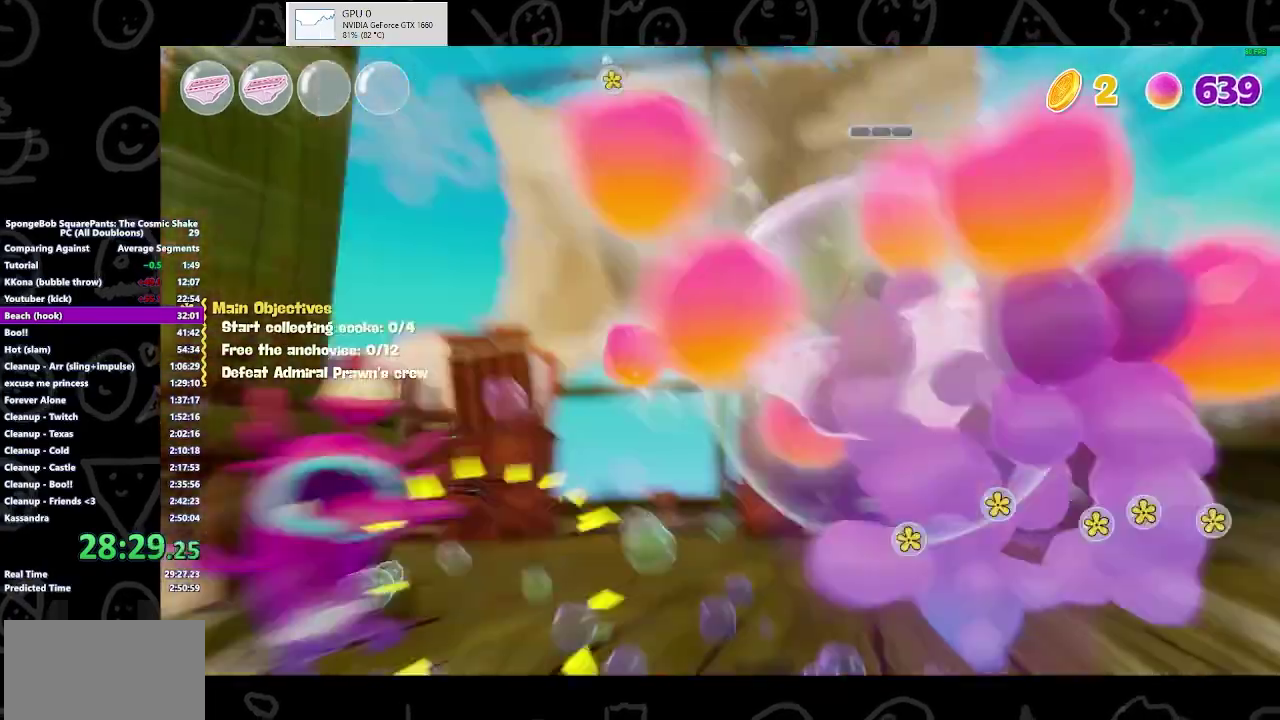
{"buttons": [], "left_stick": "up", "right_stick": "center", "events": [[67, "right_stick", "left"], [167, "left_stick", "left"], [167, "right_stick", "down-left"], [300, "left_stick", "up-left"], [367, "left_stick", "up"], [400, "right_stick", "center"]]}
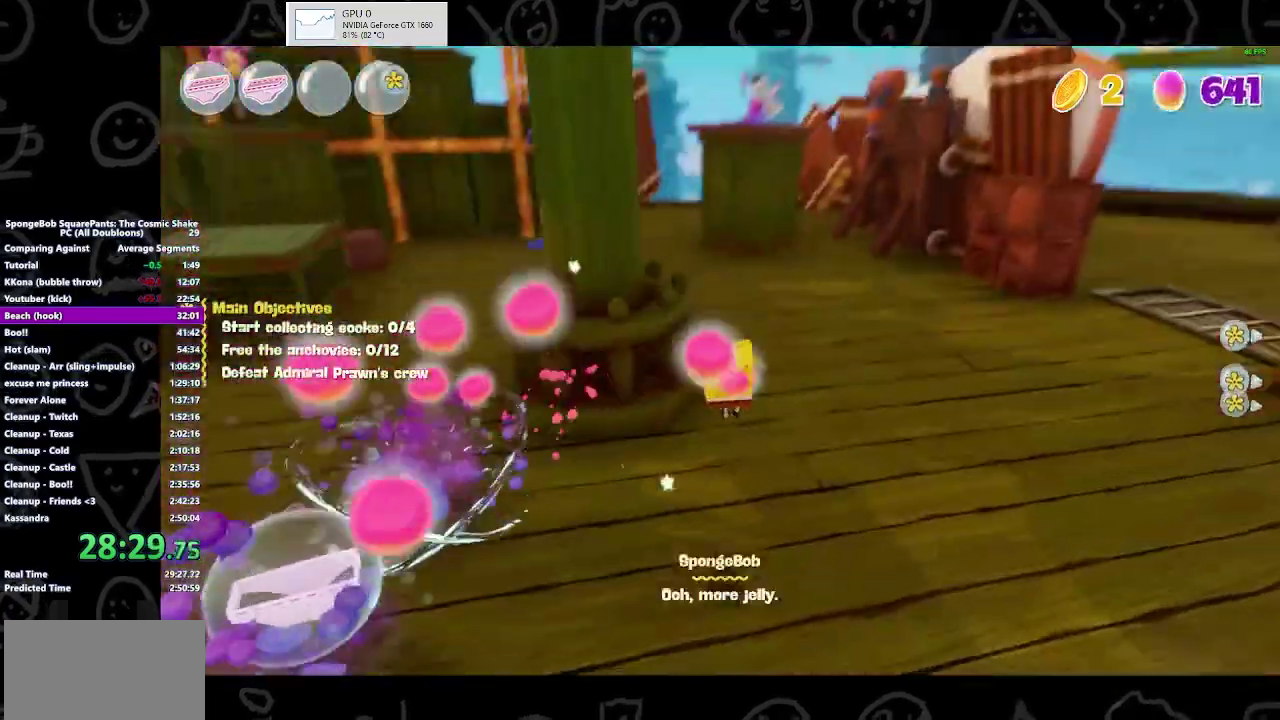
{"buttons": ["B"], "left_stick": "up-right", "right_stick": "center", "events": [[133, "right_stick", "left"], [233, "right_stick", "center"], [433, "B", "down"], [500, "left_stick", "up-right"]]}
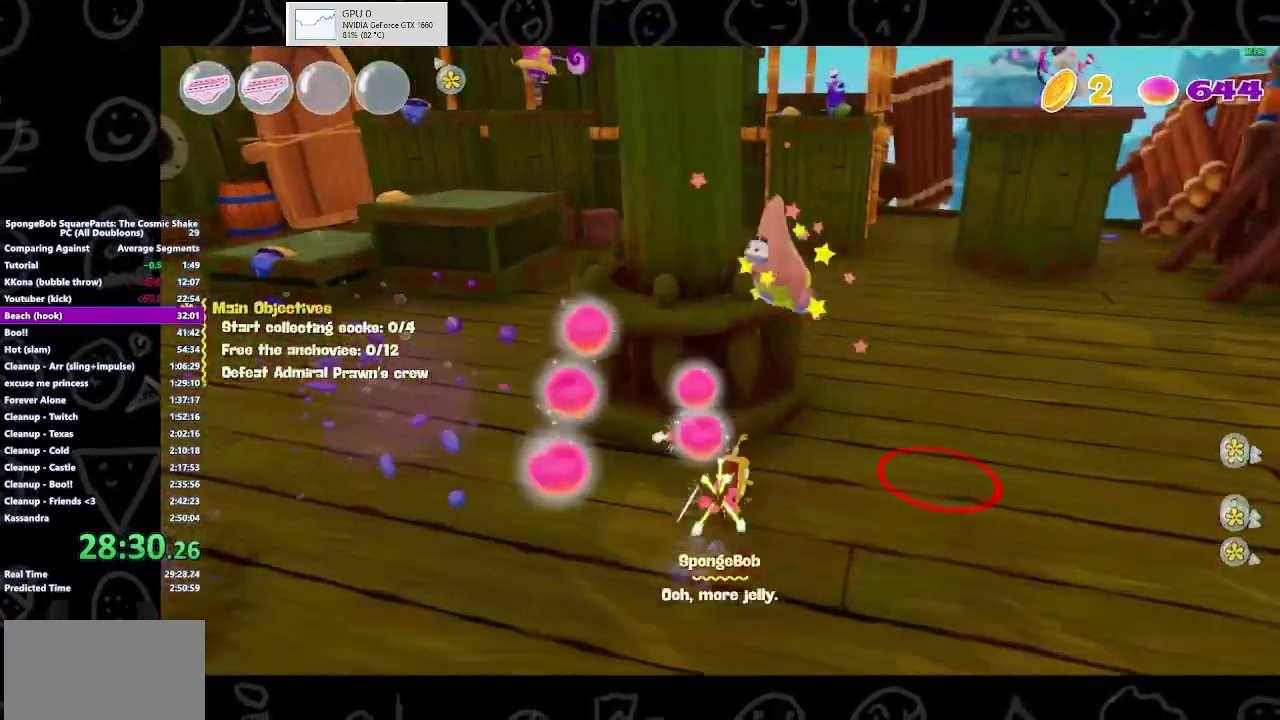
{"buttons": [], "left_stick": "up-right", "right_stick": "center", "events": [[67, "B", "up"], [267, "right_stick", "up"], [467, "right_stick", "center"]]}
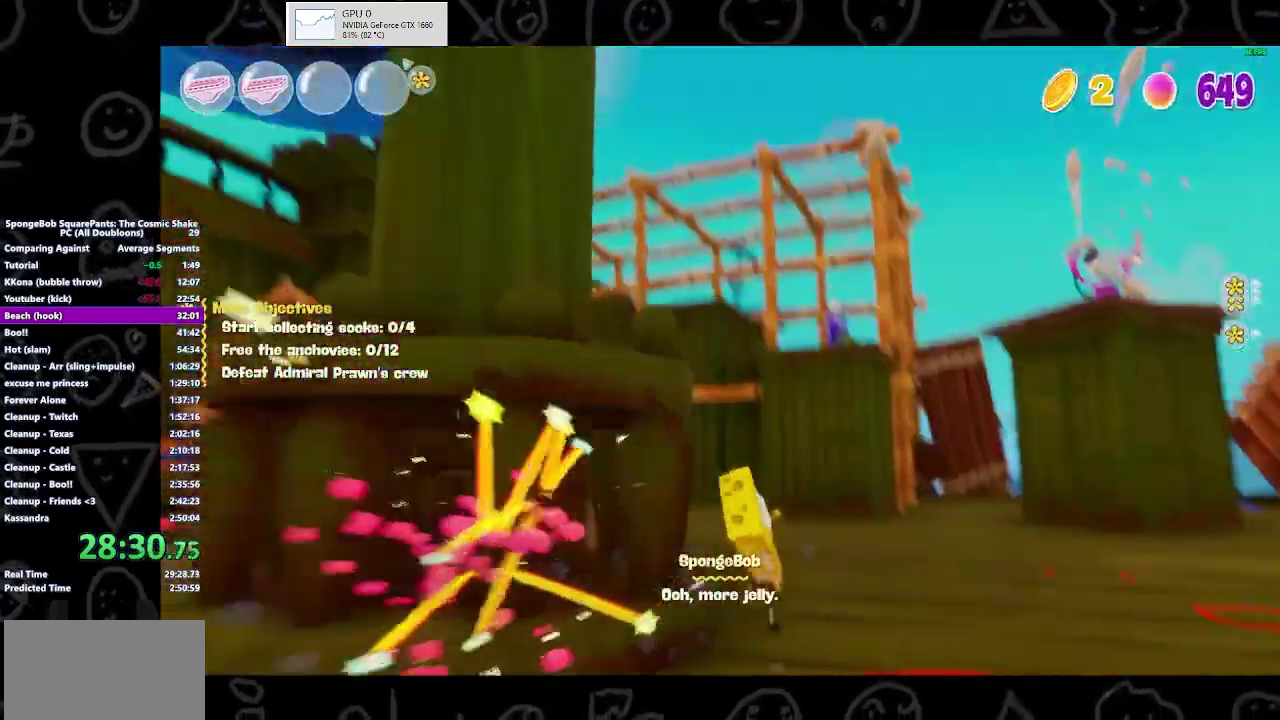
{"buttons": [], "left_stick": "up", "right_stick": "center", "events": [[300, "left_stick", "up"], [333, "right_stick", "left"], [400, "right_stick", "center"]]}
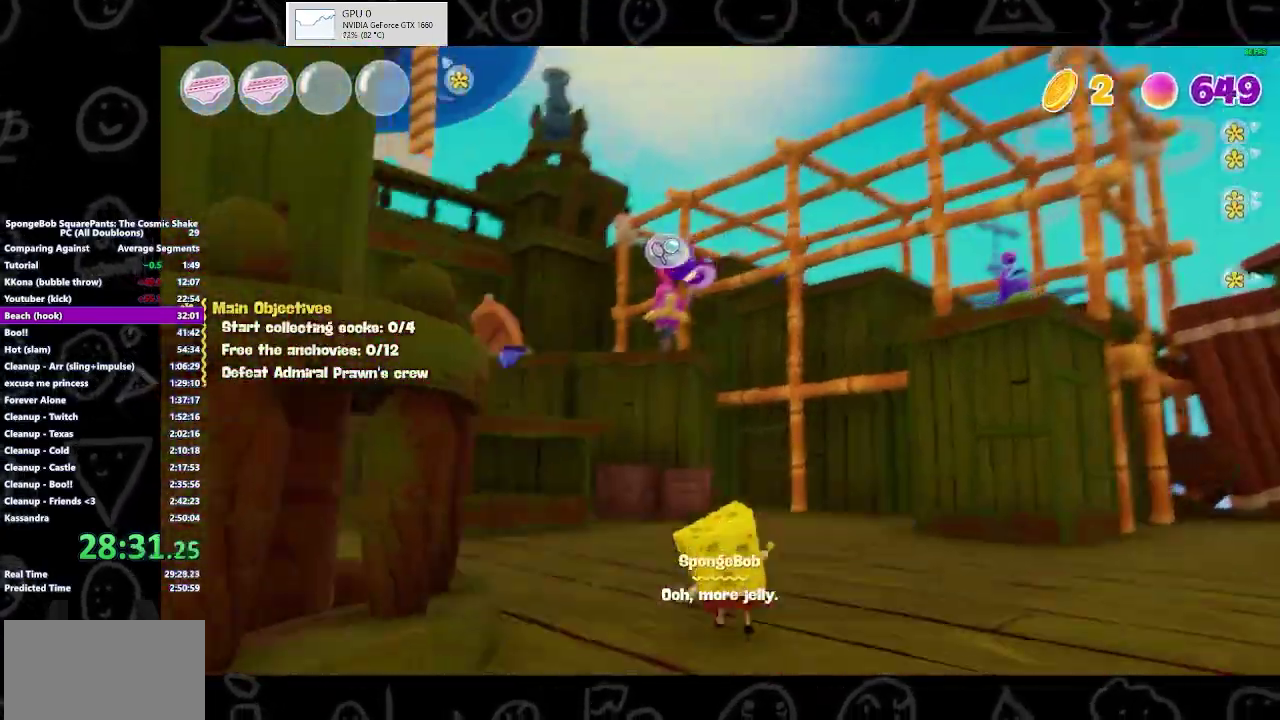
{"buttons": ["R1"], "left_stick": "up", "right_stick": "center", "events": [[133, "A", "down"], [267, "A", "up"], [500, "R1", "down"]]}
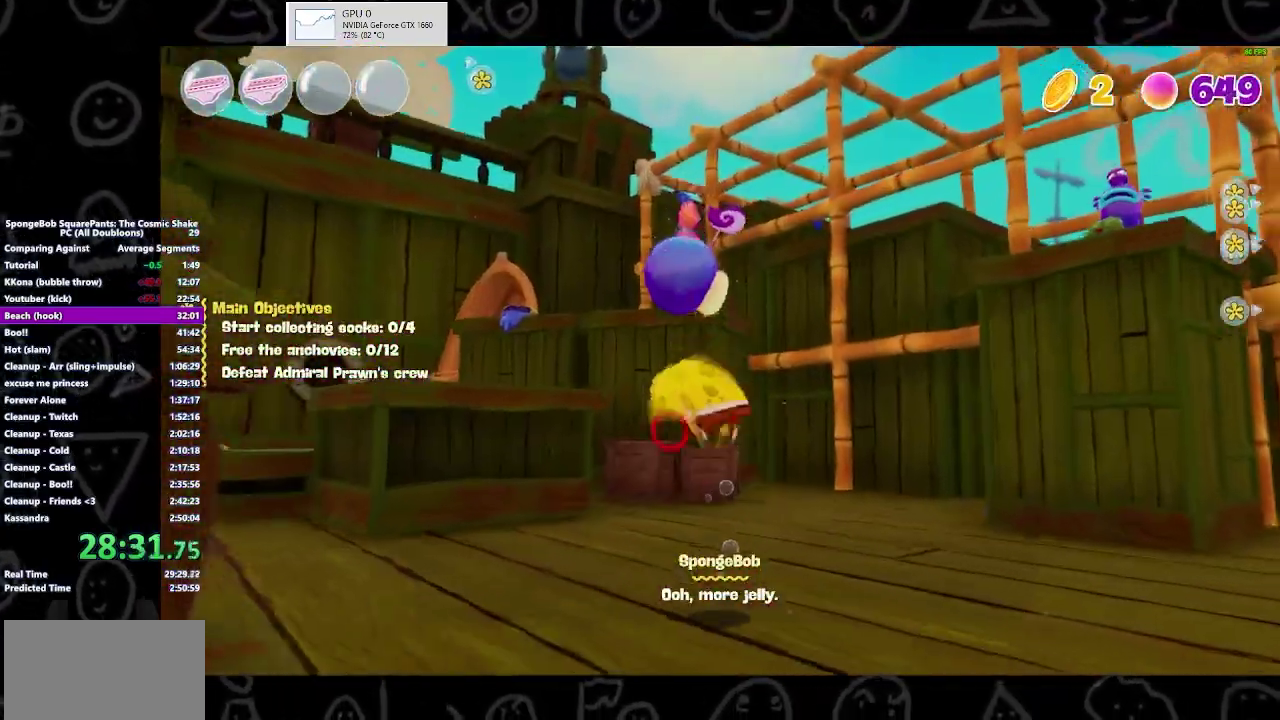
{"buttons": [], "left_stick": "up-left", "right_stick": "center", "events": [[100, "left_stick", "up-left"], [133, "R1", "up"]]}
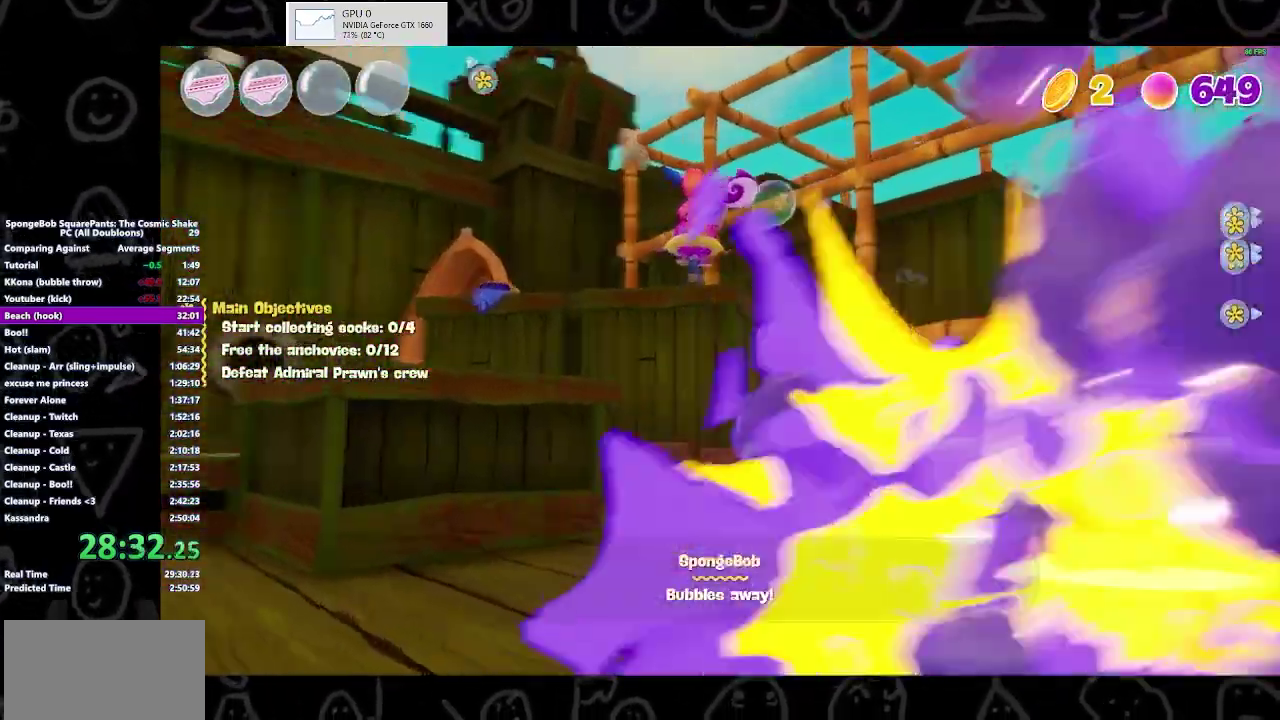
{"buttons": [], "left_stick": "up-left", "right_stick": "center", "events": [[333, "A", "down"], [433, "A", "up"]]}
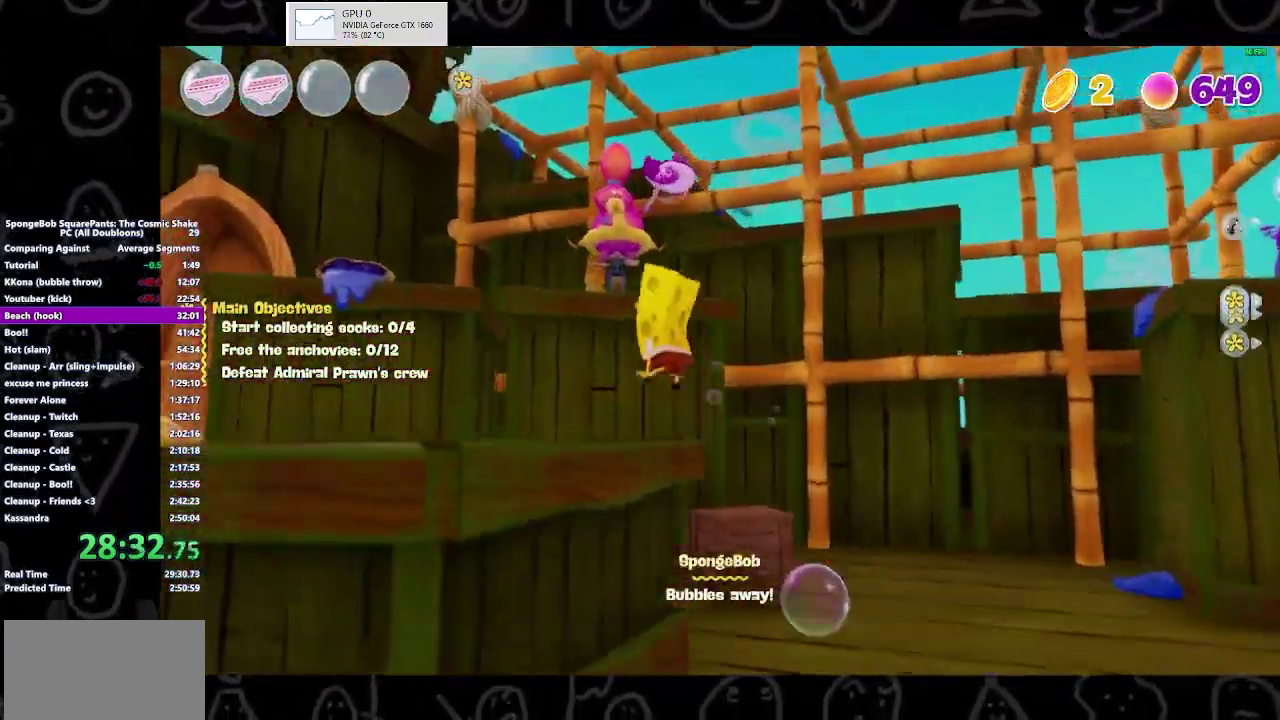
{"buttons": ["A"], "left_stick": "up", "right_stick": "center", "events": [[433, "left_stick", "up"], [500, "A", "down"]]}
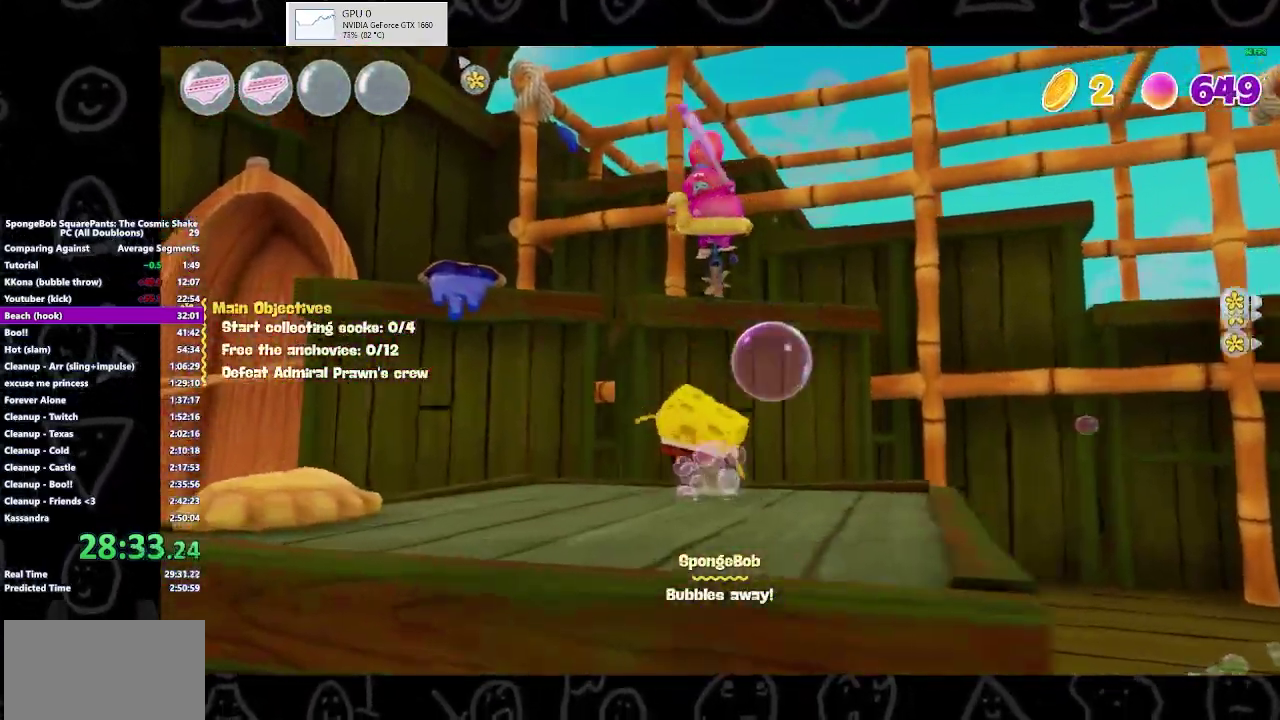
{"buttons": ["A"], "left_stick": "up", "right_stick": "center", "events": [[133, "A", "up"], [333, "A", "down"]]}
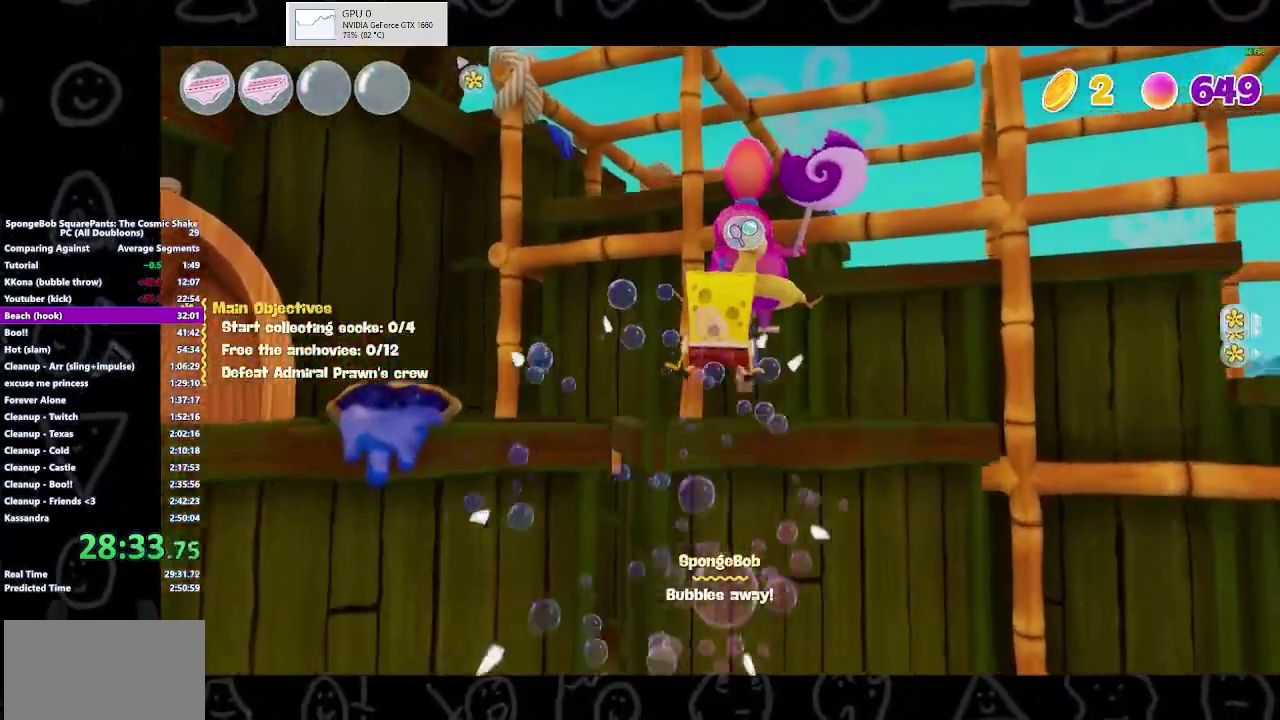
{"buttons": [], "left_stick": "right", "right_stick": "right", "events": [[33, "A", "up"], [100, "X", "down"], [333, "X", "up"], [400, "left_stick", "right"], [500, "right_stick", "right"]]}
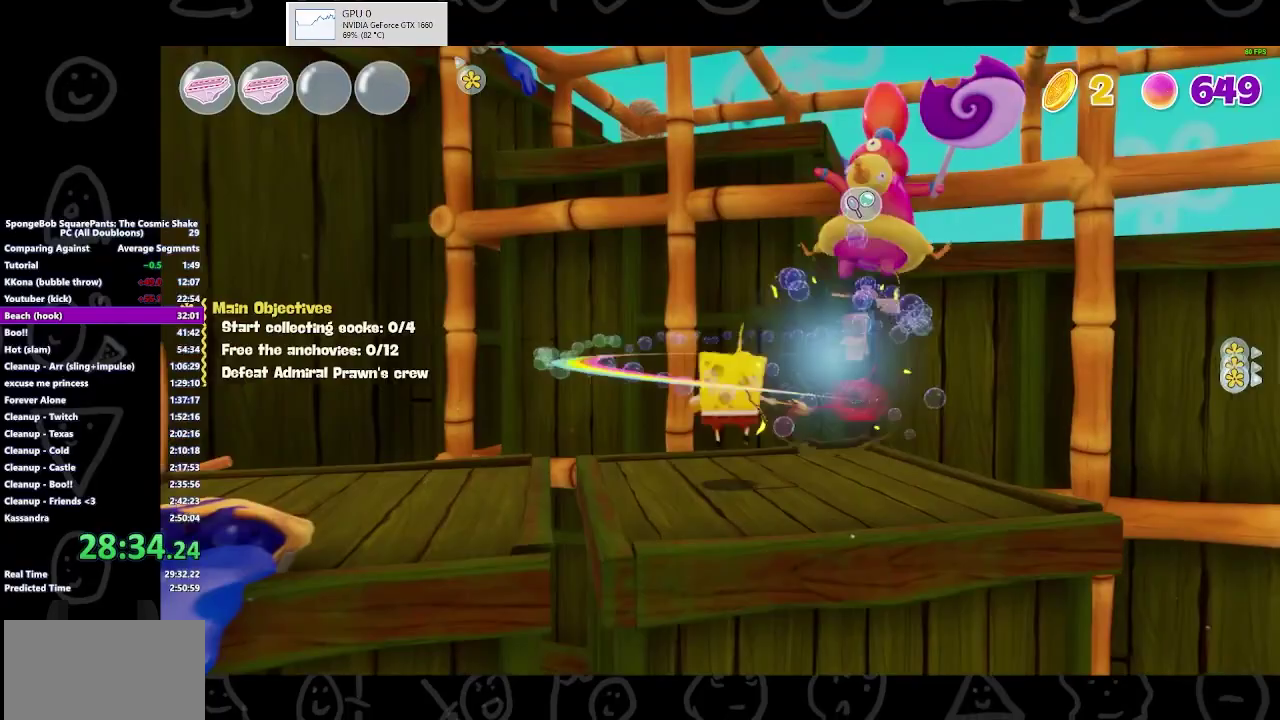
{"buttons": [], "left_stick": "up", "right_stick": "center", "events": [[33, "left_stick", "down-right"], [200, "left_stick", "center"], [200, "right_stick", "center"], [267, "left_stick", "up-left"], [333, "left_stick", "up"]]}
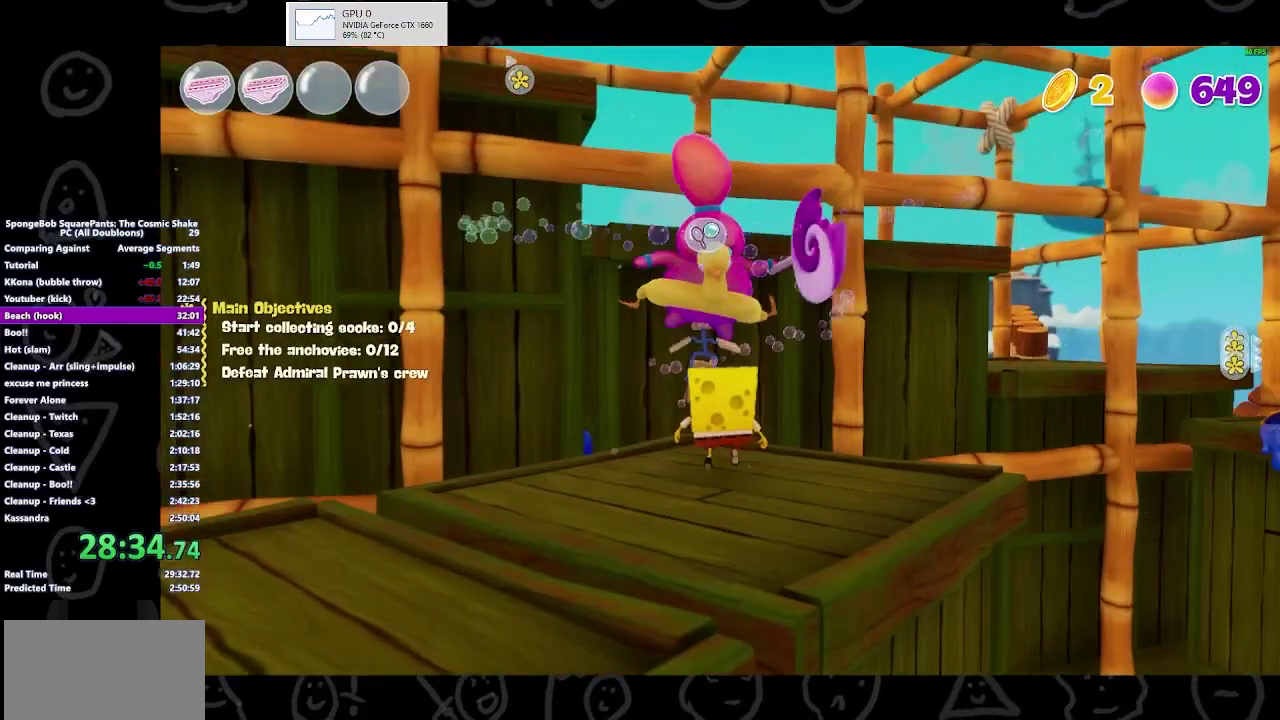
{"buttons": [], "left_stick": "down", "right_stick": "right", "events": [[33, "A", "down"], [100, "X", "down"], [200, "A", "up"], [200, "left_stick", "up-left"], [267, "X", "up"], [333, "left_stick", "down-right"], [367, "right_stick", "right"], [400, "left_stick", "down"]]}
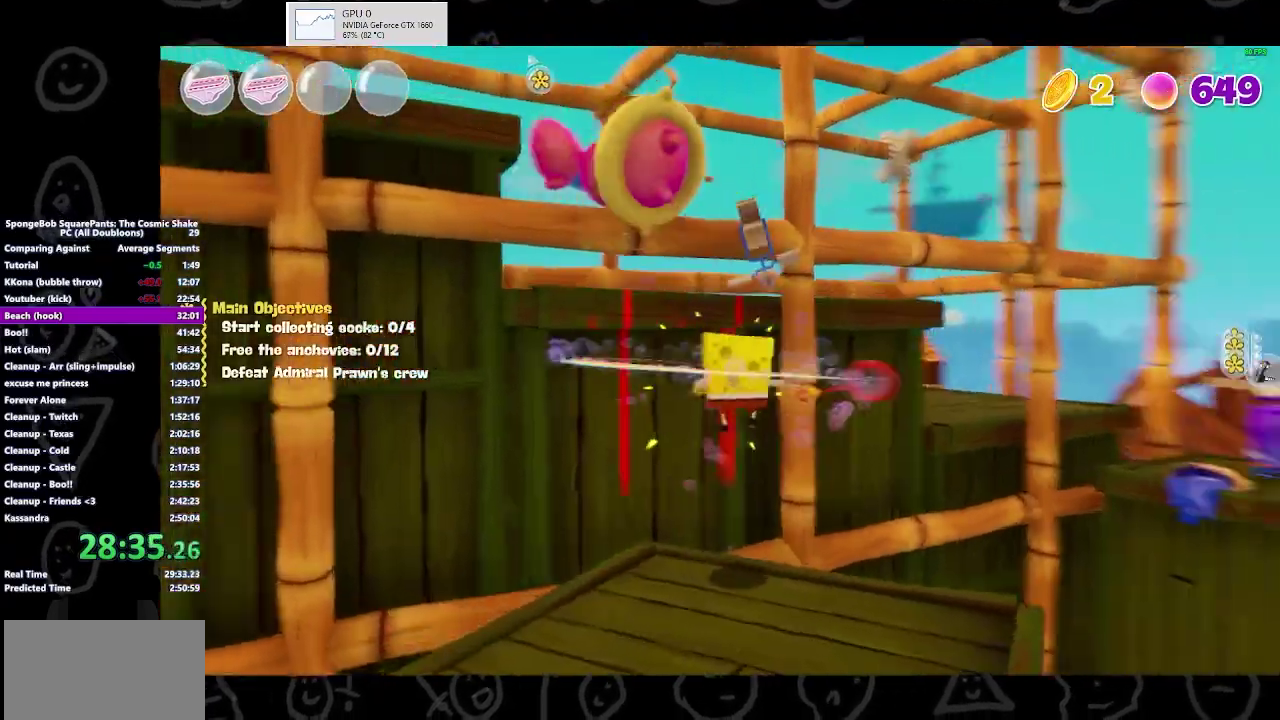
{"buttons": [], "left_stick": "up", "right_stick": "center", "events": [[133, "left_stick", "right"], [167, "right_stick", "center"], [200, "left_stick", "up-right"], [267, "left_stick", "up"], [433, "A", "down"], [500, "A", "up"]]}
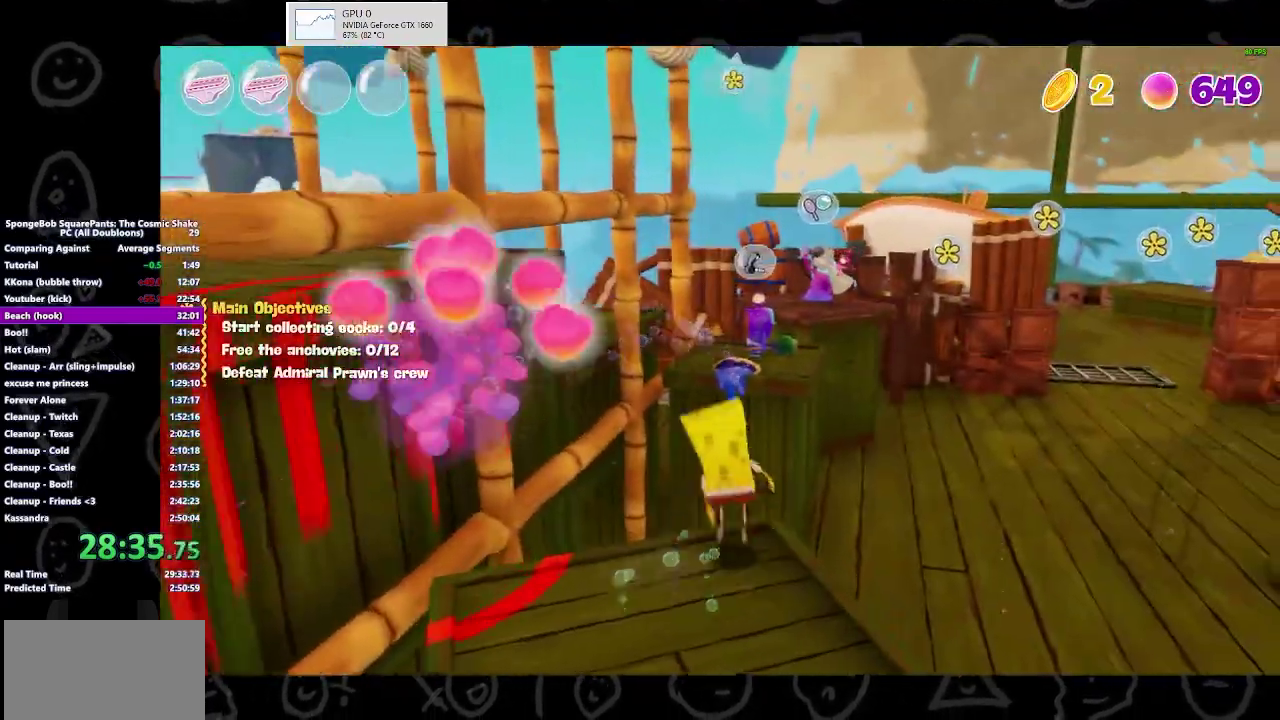
{"buttons": [], "left_stick": "up", "right_stick": "center", "events": [[67, "Y", "down"], [200, "Y", "up"], [433, "right_stick", "right"], [500, "right_stick", "center"]]}
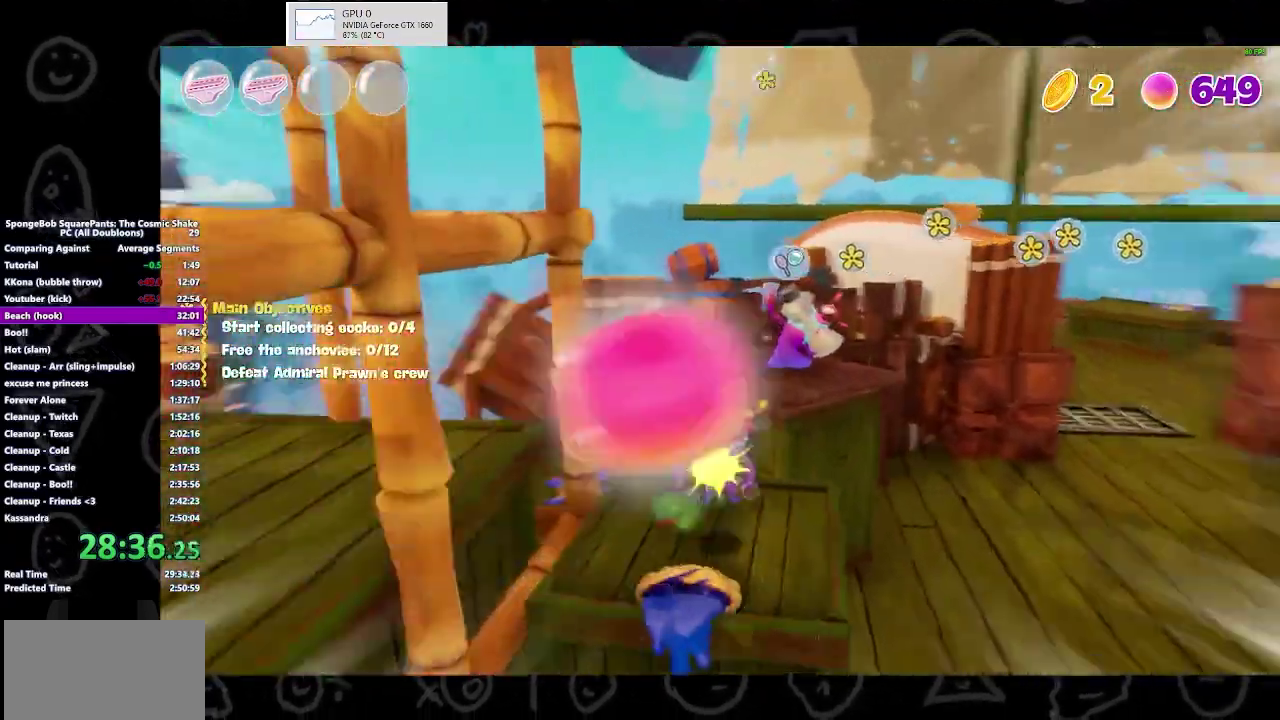
{"buttons": [], "left_stick": "up-left", "right_stick": "center", "events": [[167, "Y", "down"], [167, "left_stick", "up-left"], [400, "Y", "up"]]}
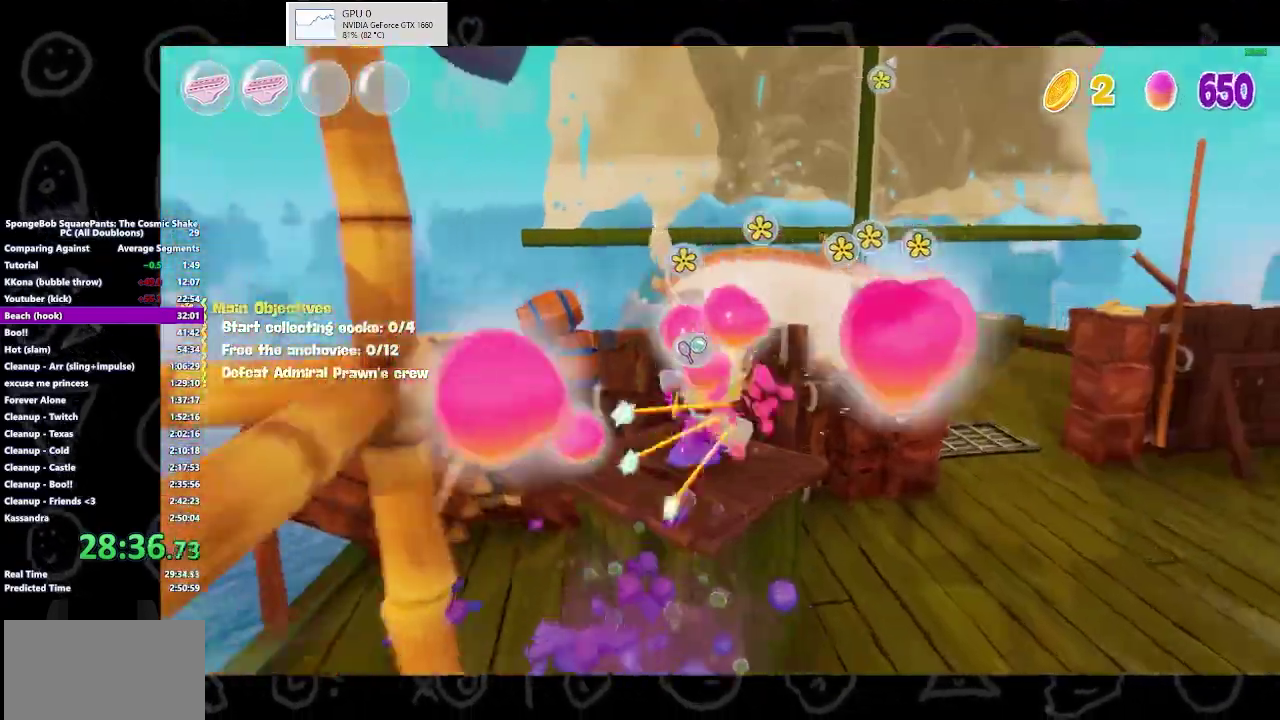
{"buttons": [], "left_stick": "center", "right_stick": "center", "events": [[100, "left_stick", "up"], [167, "Y", "down"], [233, "Y", "up"], [333, "left_stick", "center"]]}